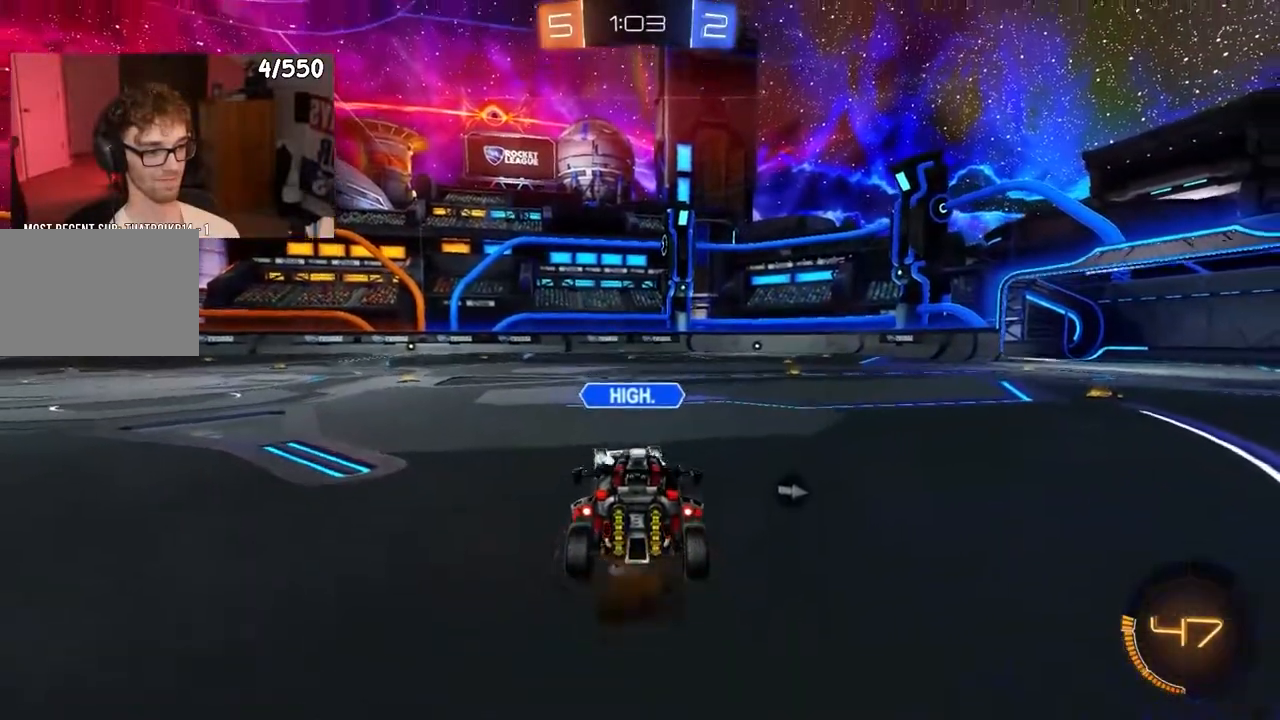
Gameplay with a controller (PlayStation layout); each line is a JSON object with the inputs held at the frame after it. "events" lists button and stick changes between this image and that frame as [ms after this image, input, new state], when the widget could be followed in between.
{"buttons": ["R2"], "left_stick": "center", "right_stick": "center", "events": [[33, "R1", "down"], [117, "R1", "up"]]}
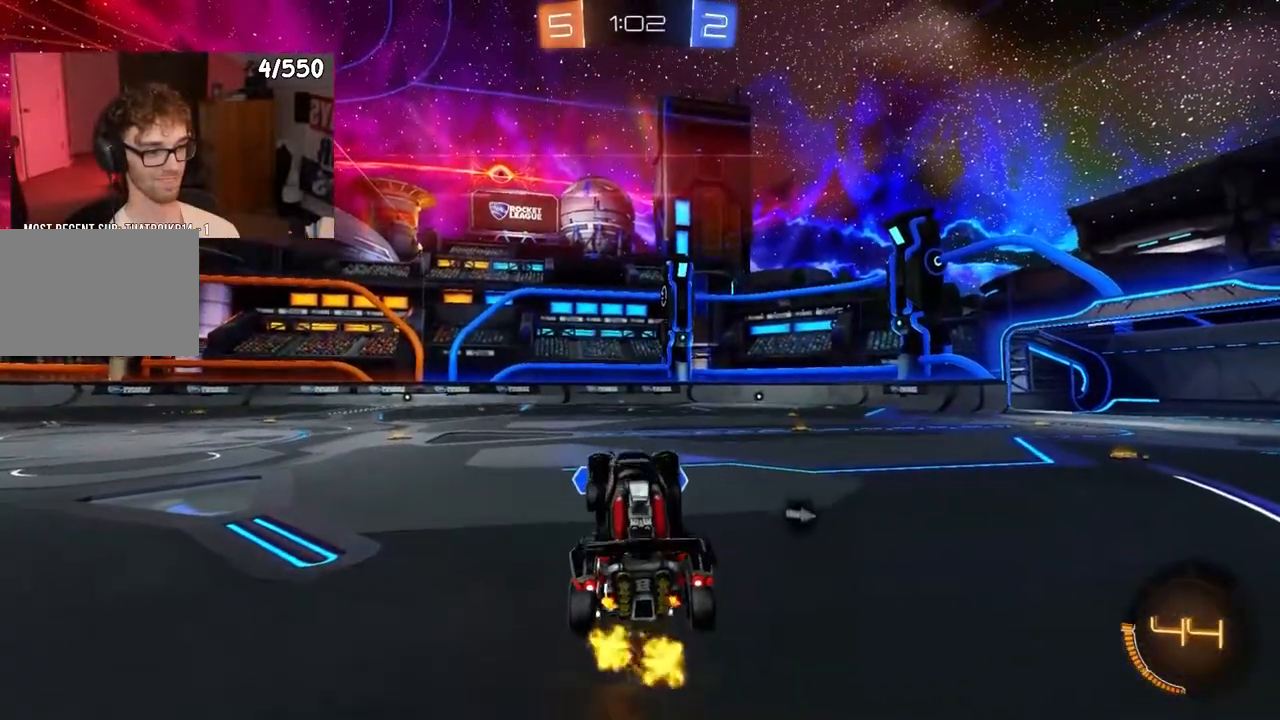
{"buttons": ["R2"], "left_stick": "center", "right_stick": "center", "events": [[33, "R1", "down"], [133, "R1", "up"]]}
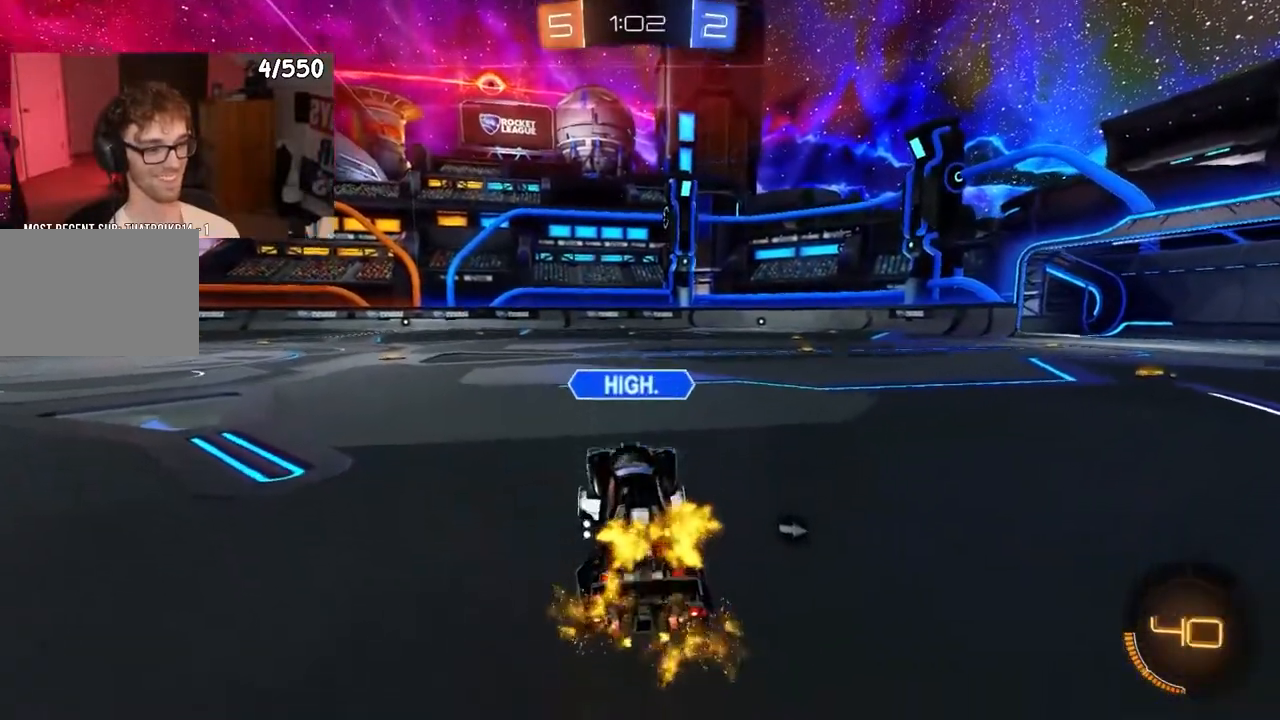
{"buttons": ["R2"], "left_stick": "center", "right_stick": "center", "events": []}
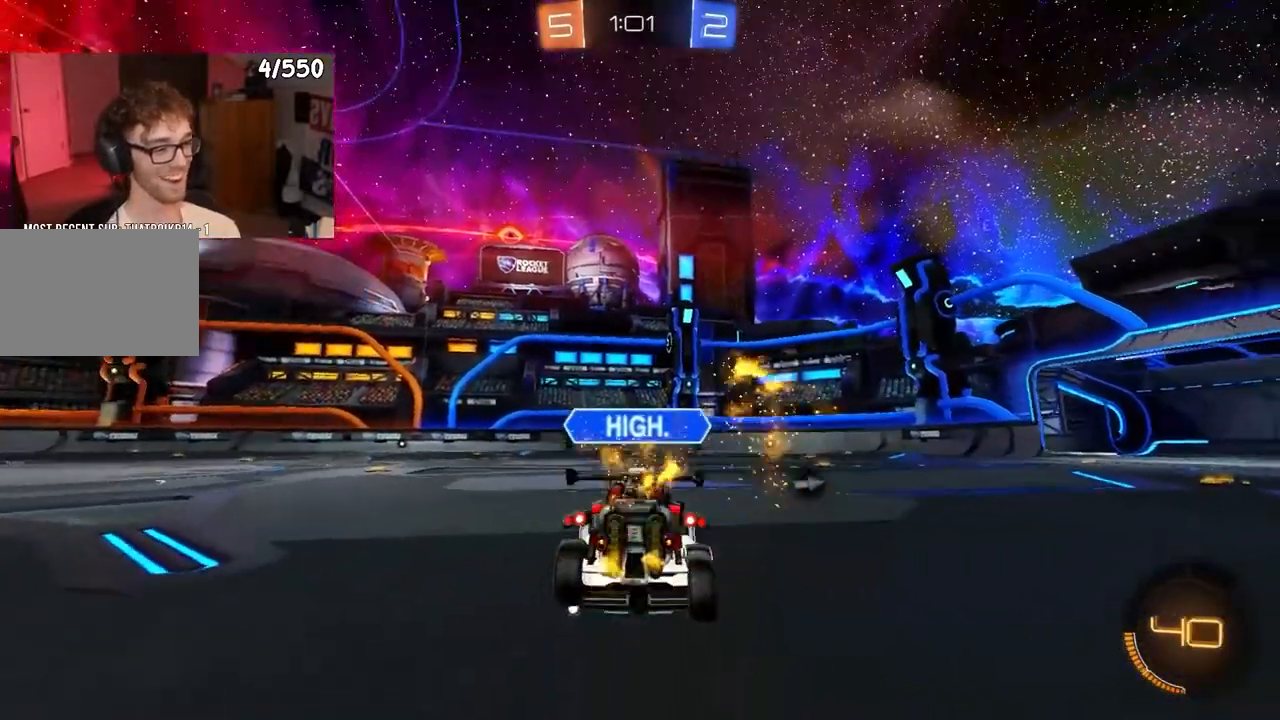
{"buttons": ["R2"], "left_stick": "center", "right_stick": "center", "events": []}
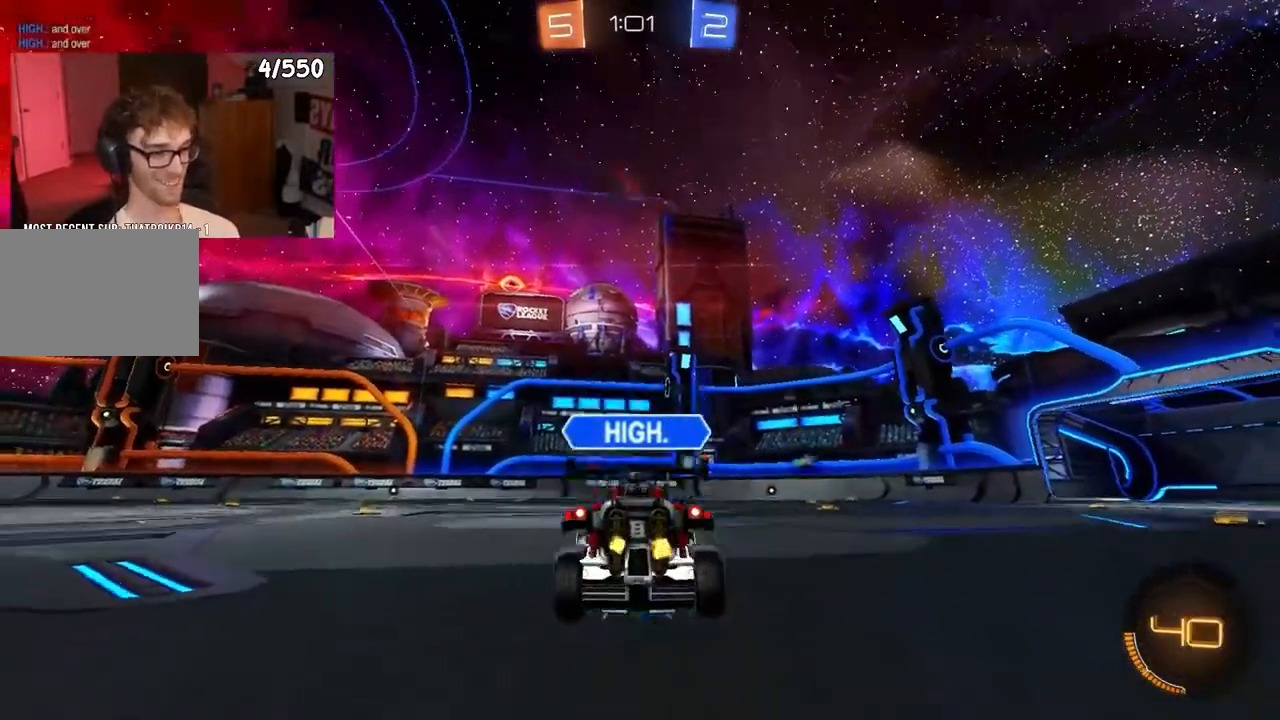
{"buttons": ["R2"], "left_stick": "center", "right_stick": "down-right", "events": [[367, "right_stick", "down-right"]]}
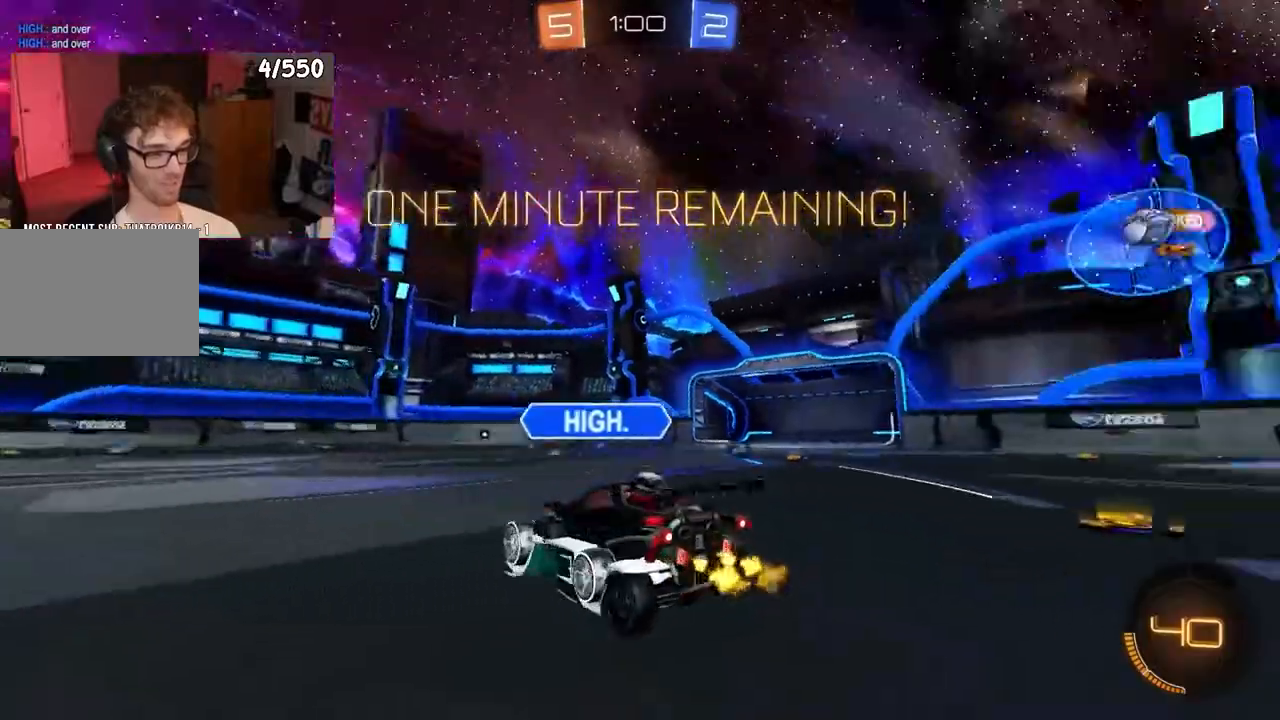
{"buttons": ["R2"], "left_stick": "center", "right_stick": "down-right", "events": []}
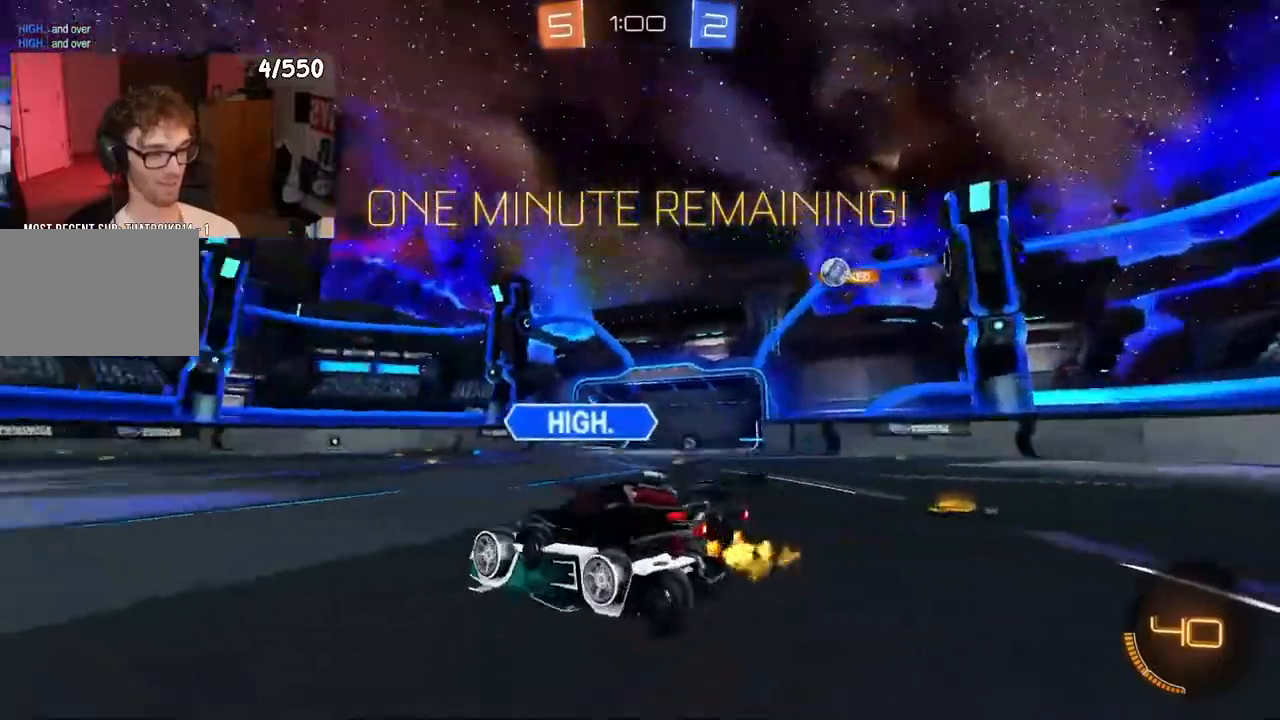
{"buttons": ["R2"], "left_stick": "center", "right_stick": "center", "events": [[50, "right_stick", "center"]]}
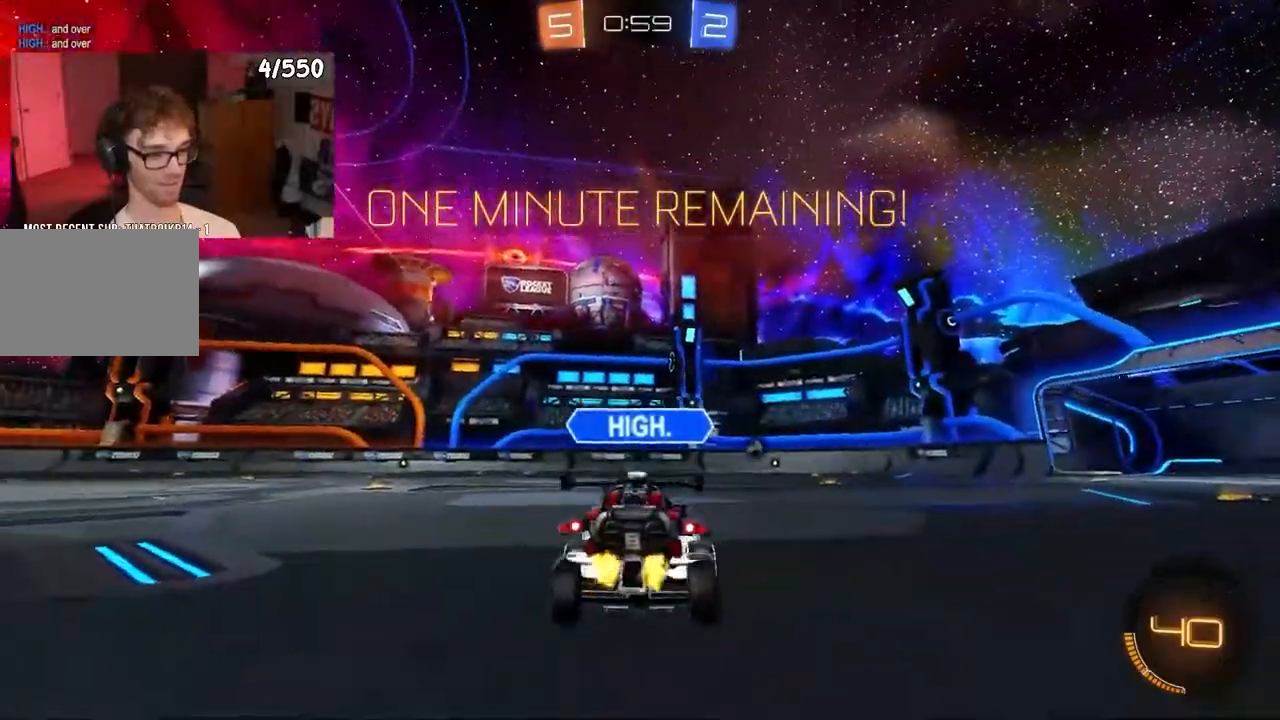
{"buttons": ["R2"], "left_stick": "center", "right_stick": "right", "events": [[200, "right_stick", "right"]]}
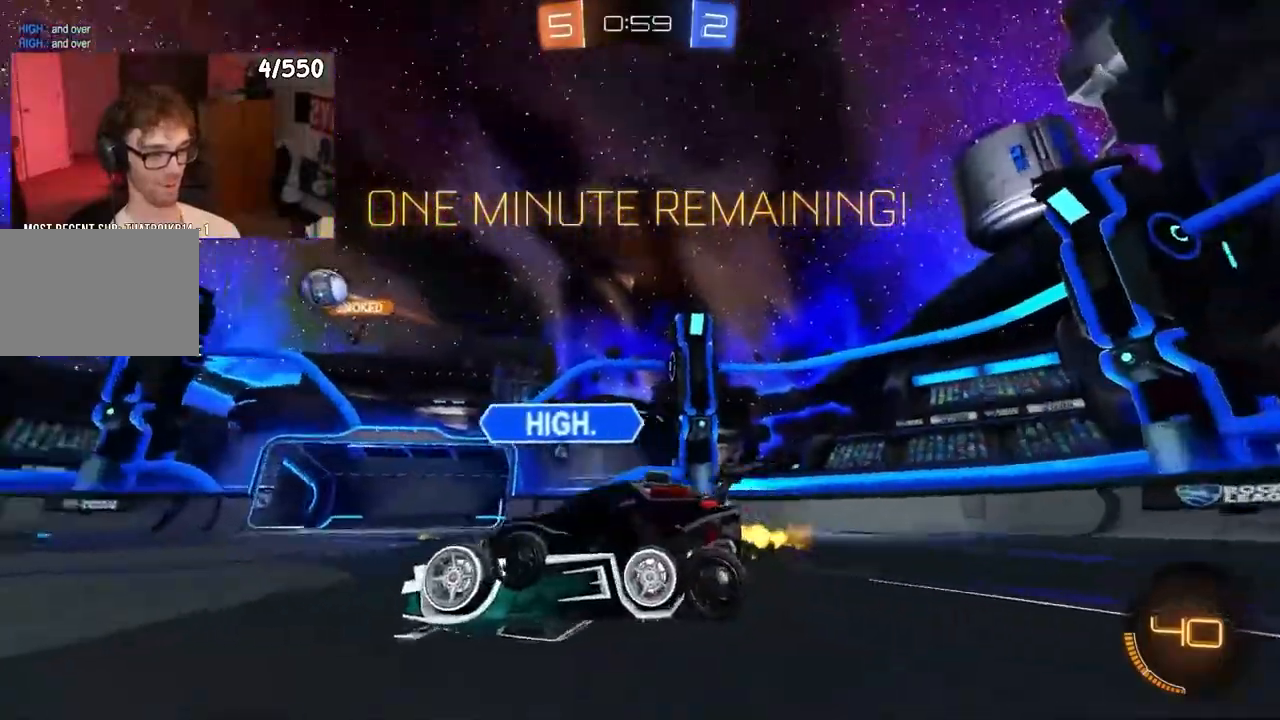
{"buttons": ["R2"], "left_stick": "center", "right_stick": "right", "events": []}
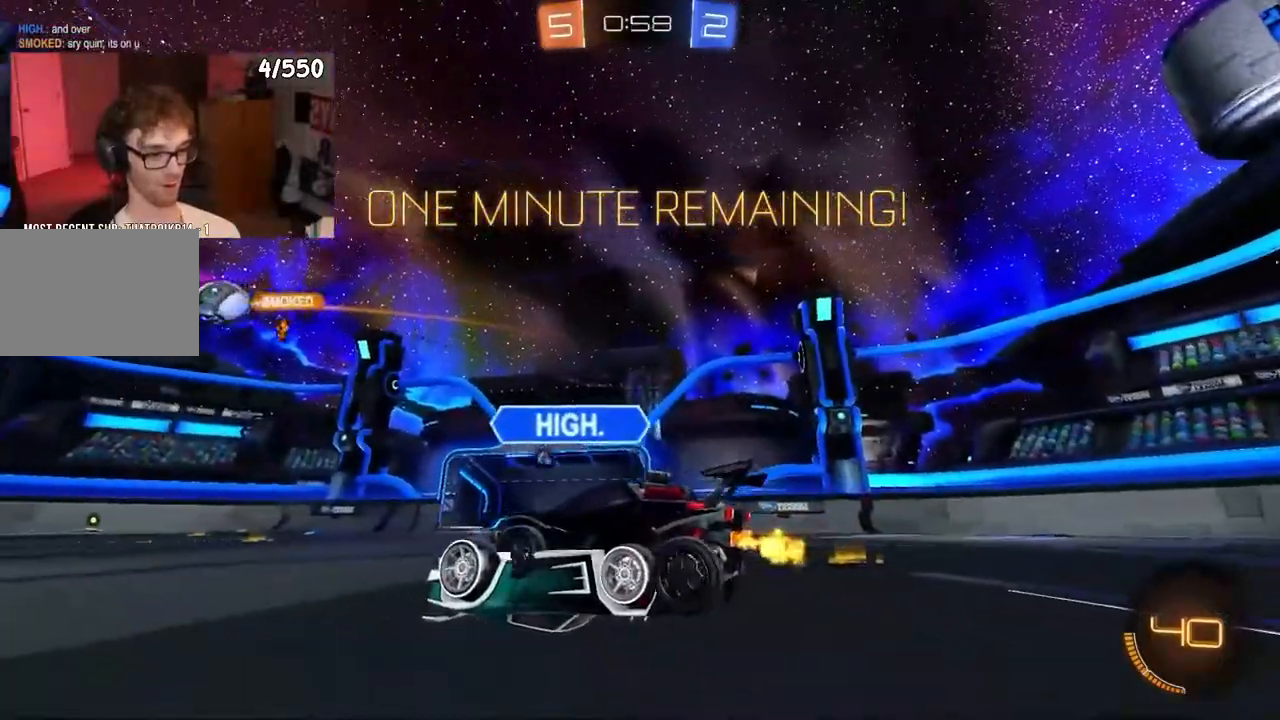
{"buttons": ["R2"], "left_stick": "center", "right_stick": "up-right", "events": [[333, "right_stick", "up-right"]]}
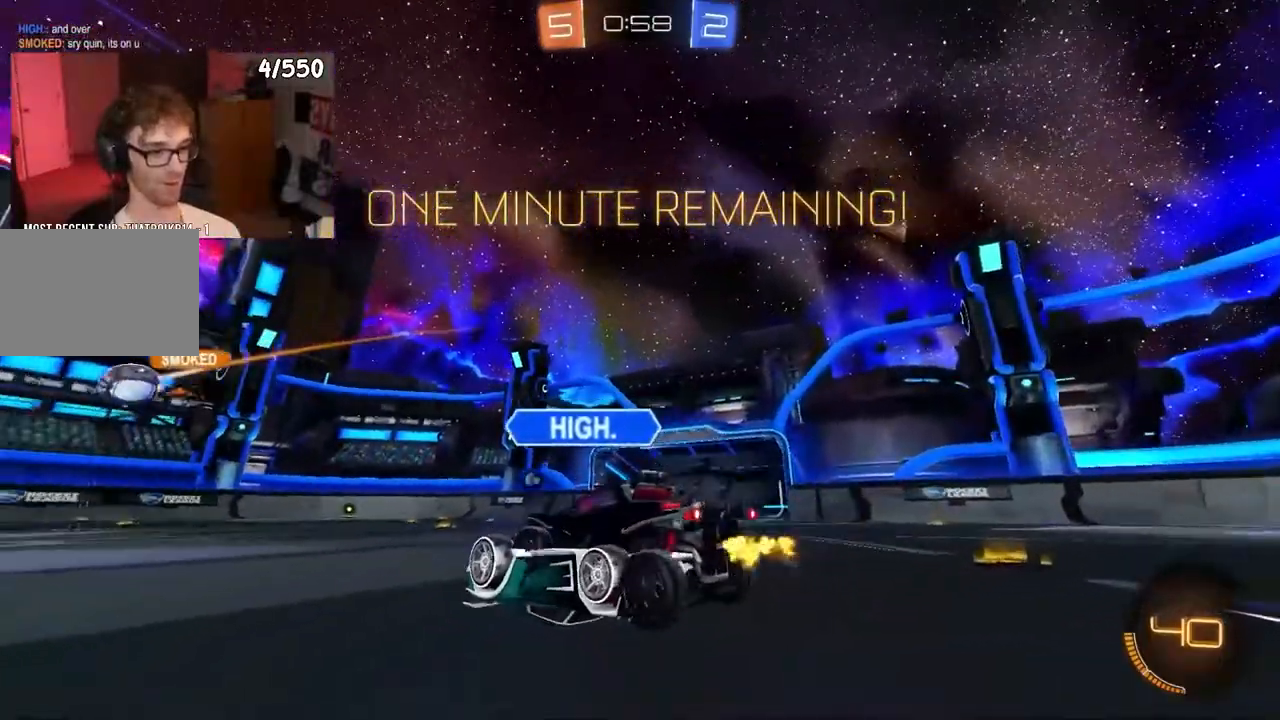
{"buttons": ["R2"], "left_stick": "center", "right_stick": "up-right", "events": []}
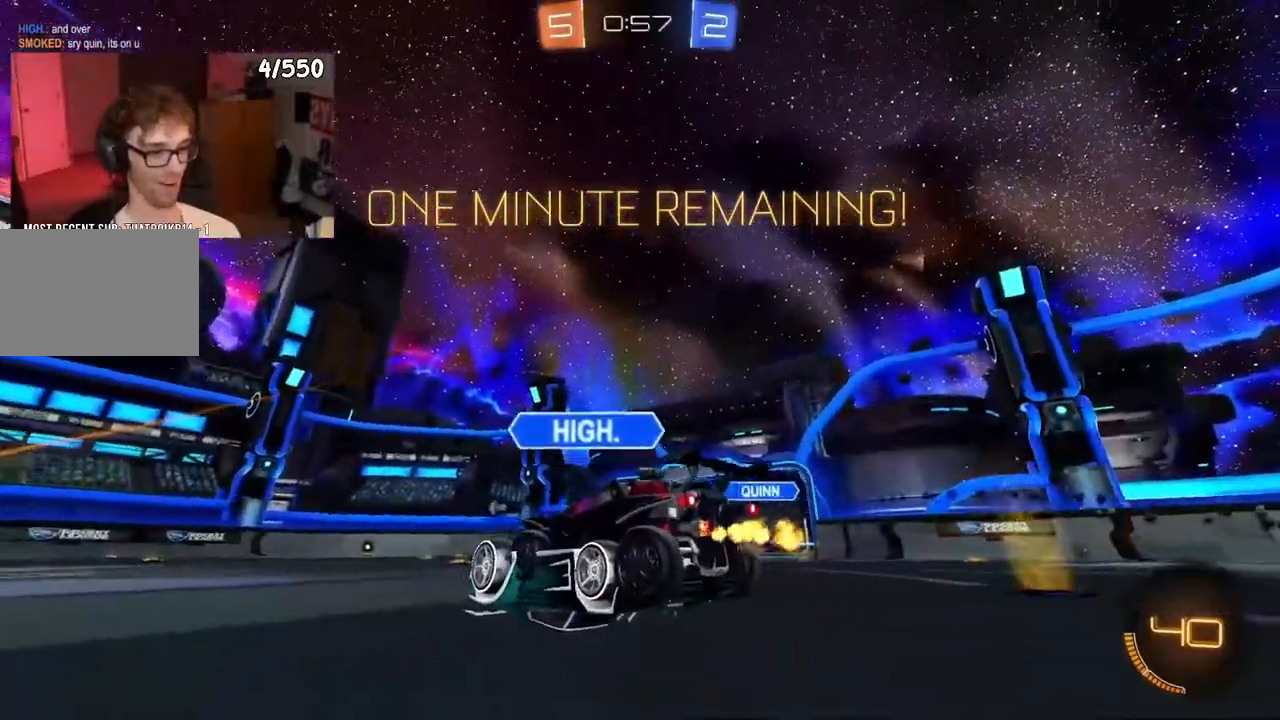
{"buttons": ["R2"], "left_stick": "center", "right_stick": "up-right", "events": []}
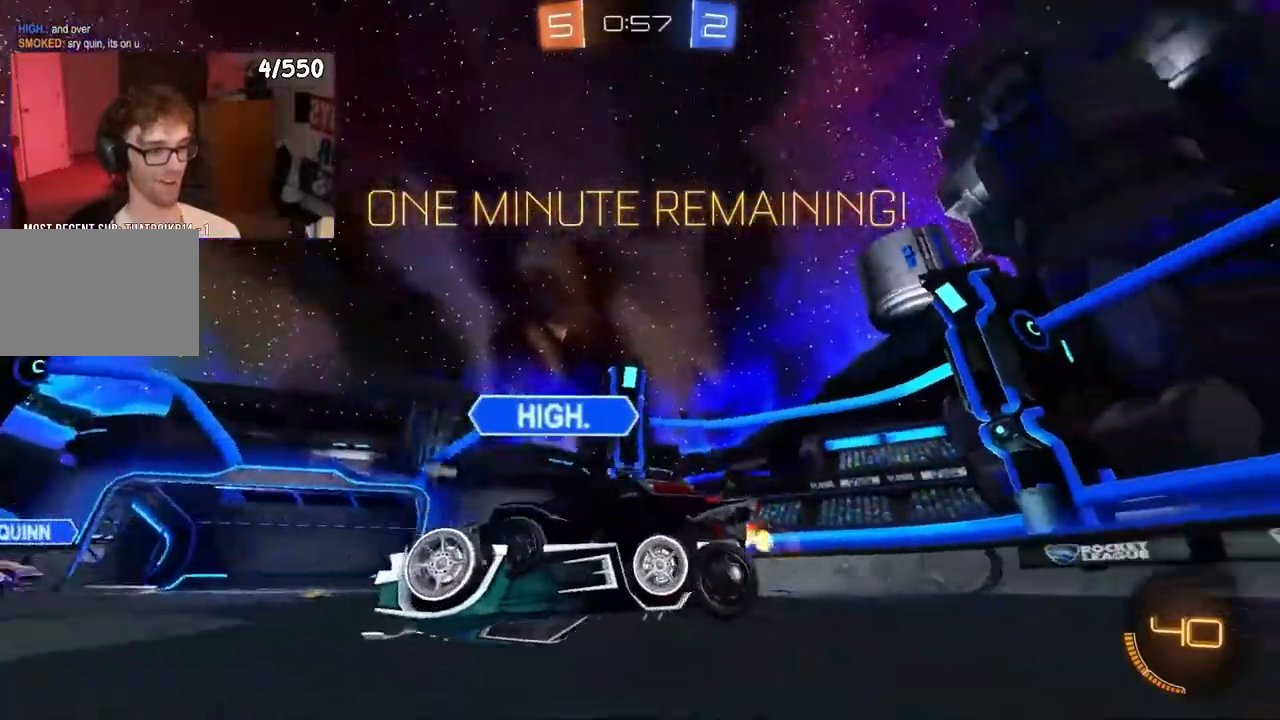
{"buttons": ["R2"], "left_stick": "center", "right_stick": "up-right", "events": []}
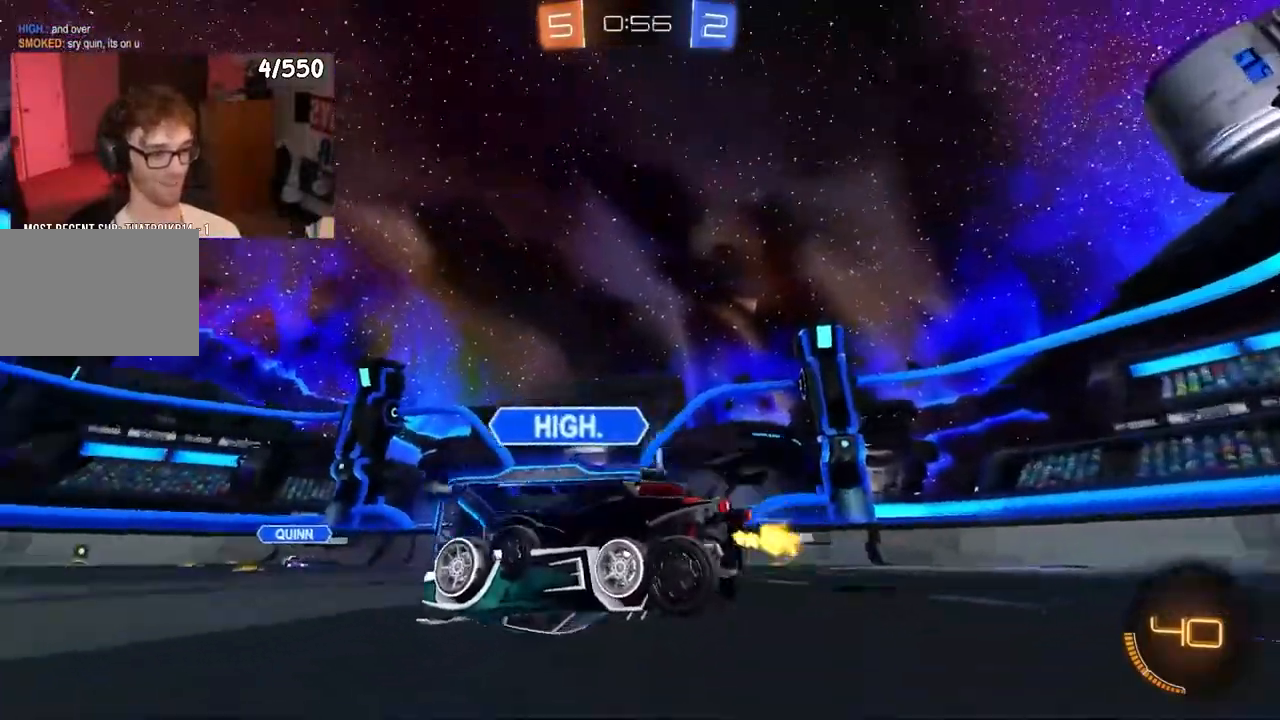
{"buttons": ["R2"], "left_stick": "center", "right_stick": "up-right", "events": []}
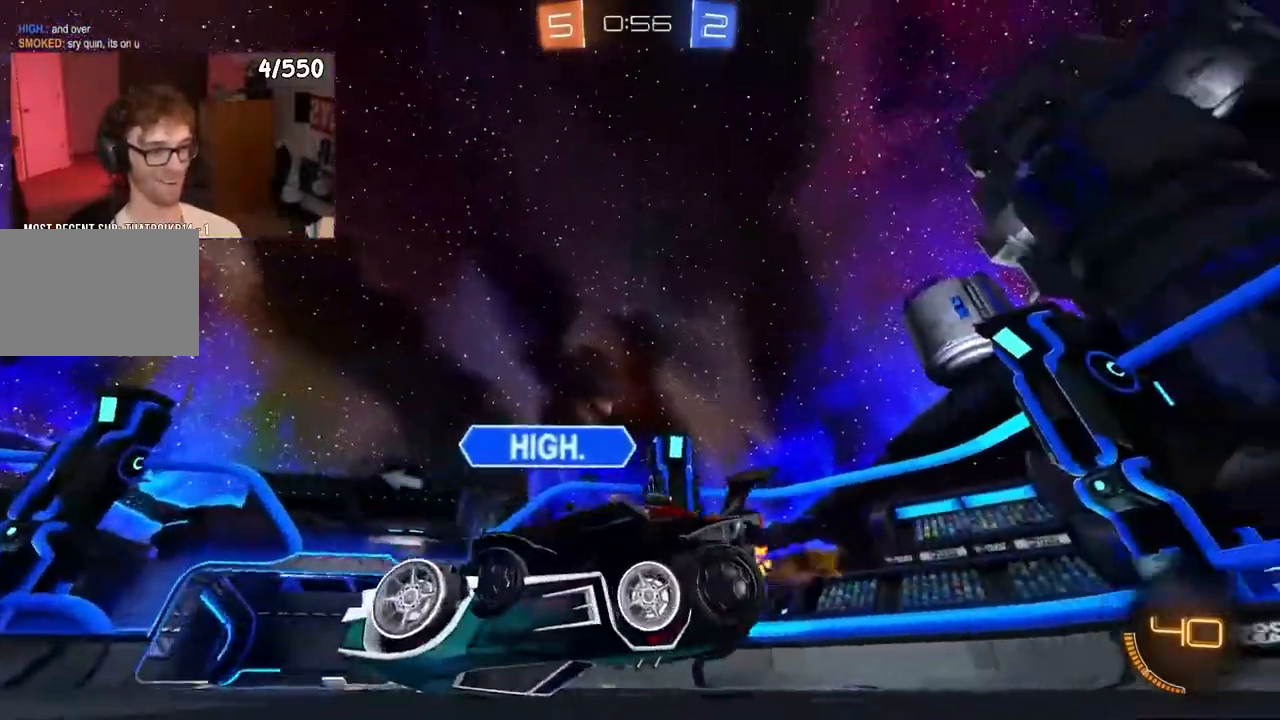
{"buttons": ["R2"], "left_stick": "center", "right_stick": "up-right", "events": []}
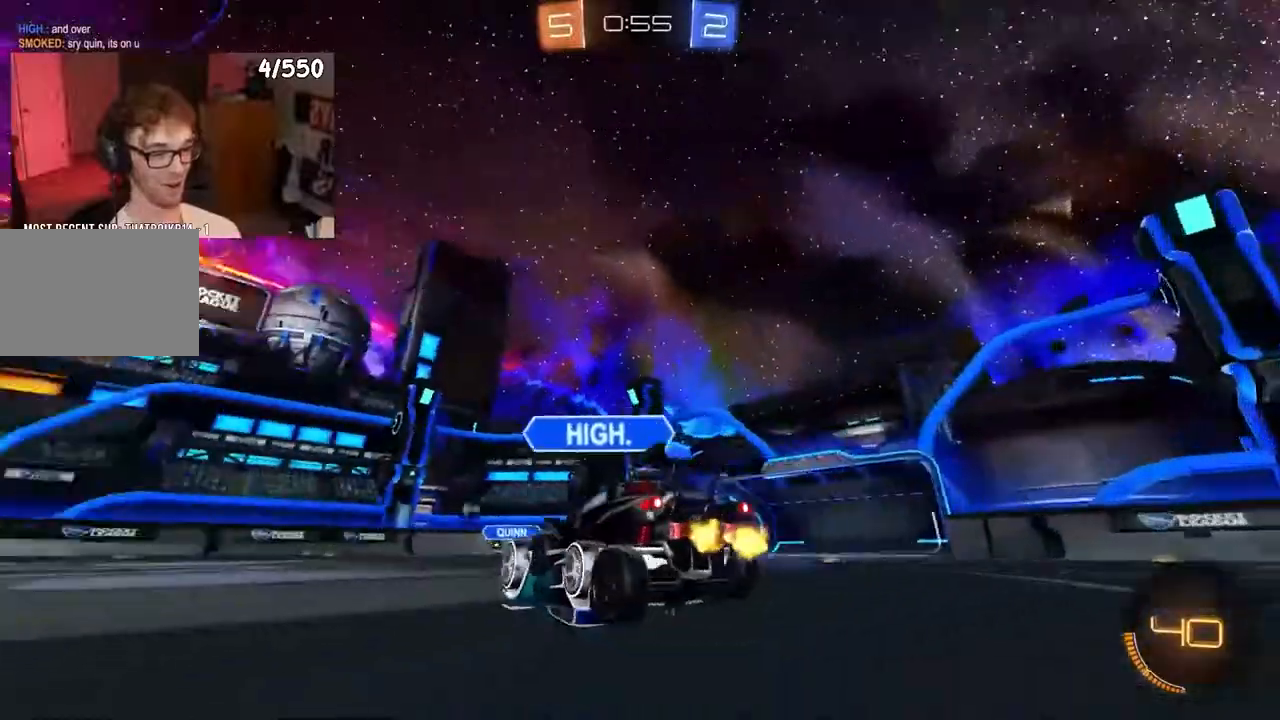
{"buttons": ["R2"], "left_stick": "center", "right_stick": "center", "events": [[383, "right_stick", "center"]]}
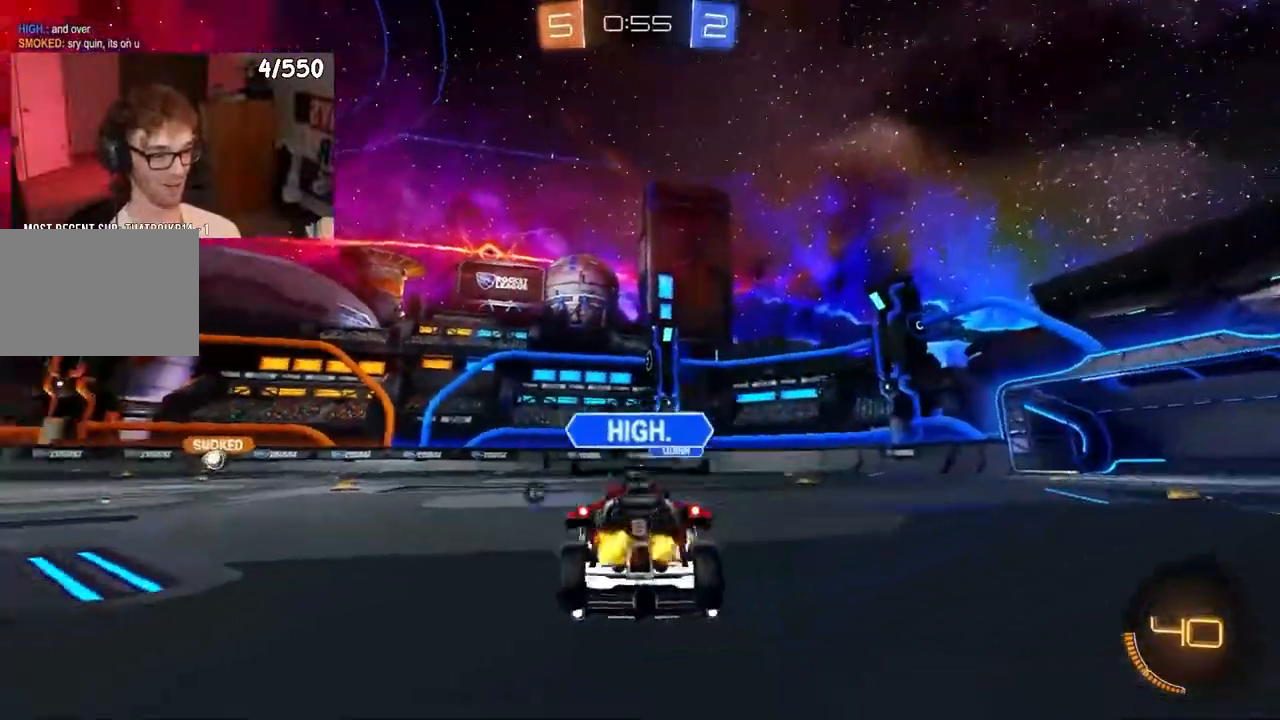
{"buttons": ["R2"], "left_stick": "center", "right_stick": "center", "events": []}
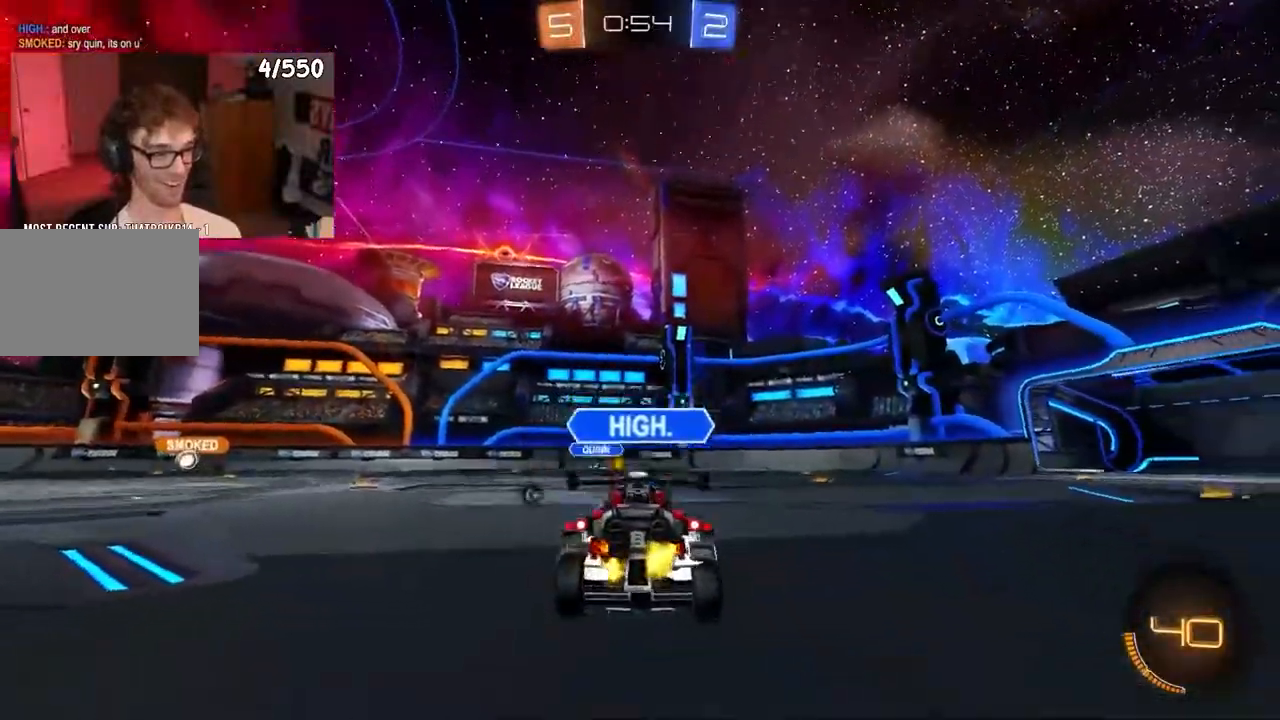
{"buttons": ["R2"], "left_stick": "center", "right_stick": "left", "events": [[217, "right_stick", "left"]]}
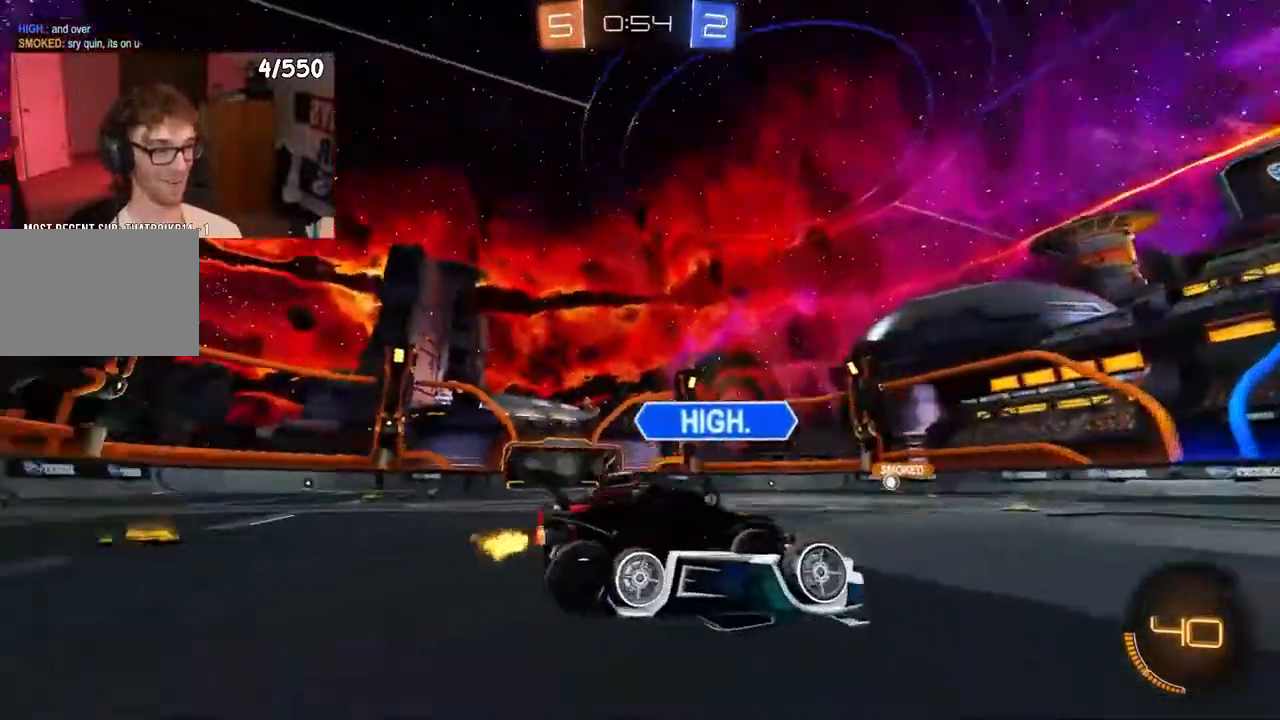
{"buttons": ["R2"], "left_stick": "center", "right_stick": "left", "events": []}
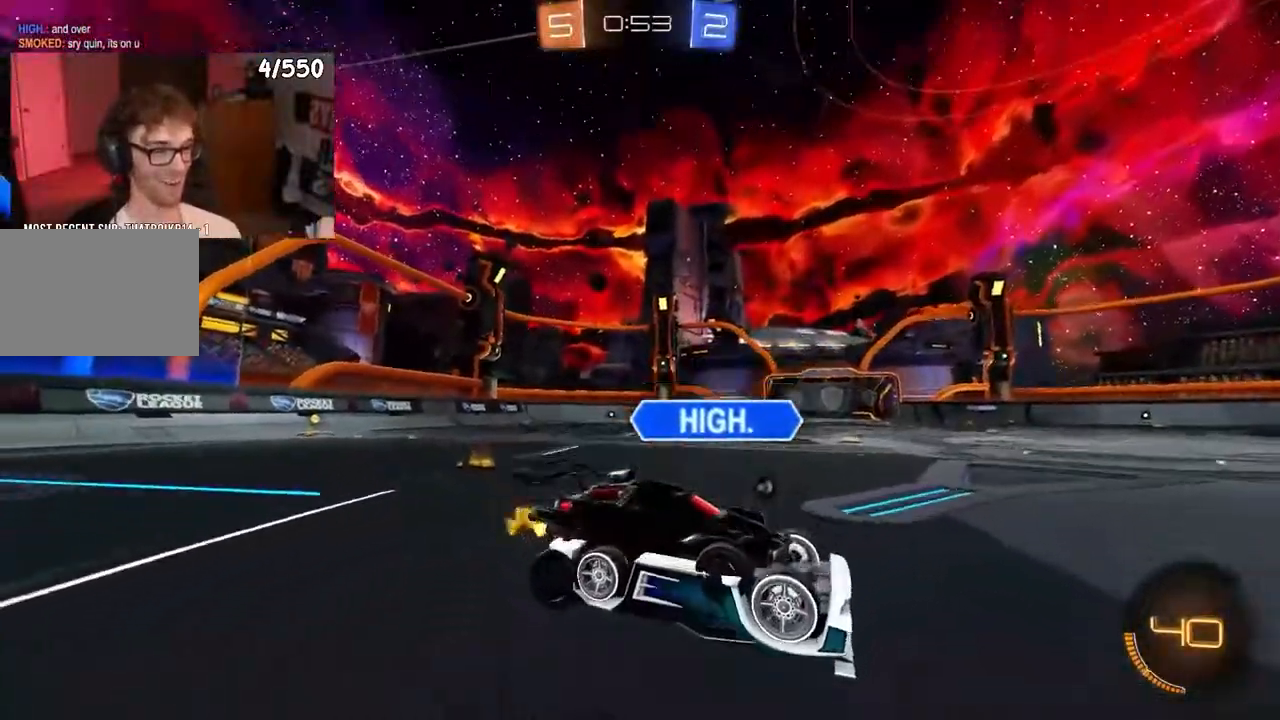
{"buttons": ["R2"], "left_stick": "center", "right_stick": "left", "events": []}
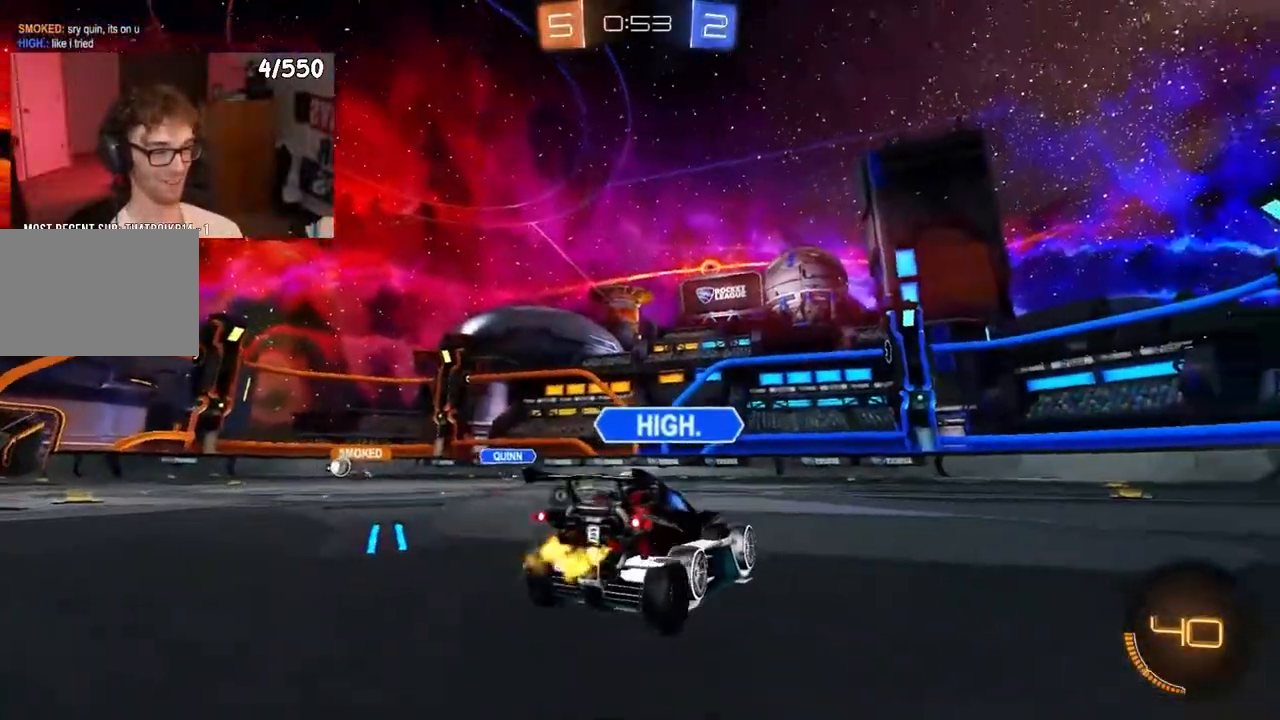
{"buttons": ["R2"], "left_stick": "center", "right_stick": "up-left", "events": [[183, "right_stick", "up-left"]]}
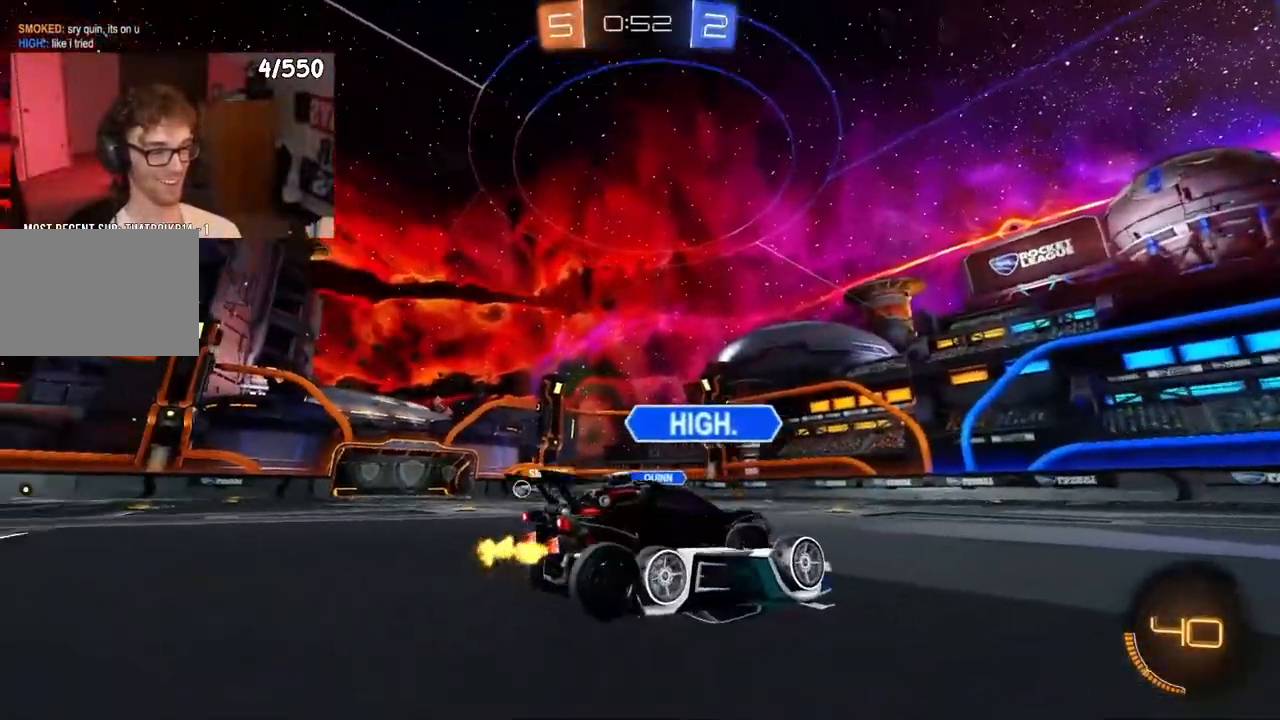
{"buttons": ["R2"], "left_stick": "center", "right_stick": "up-left", "events": []}
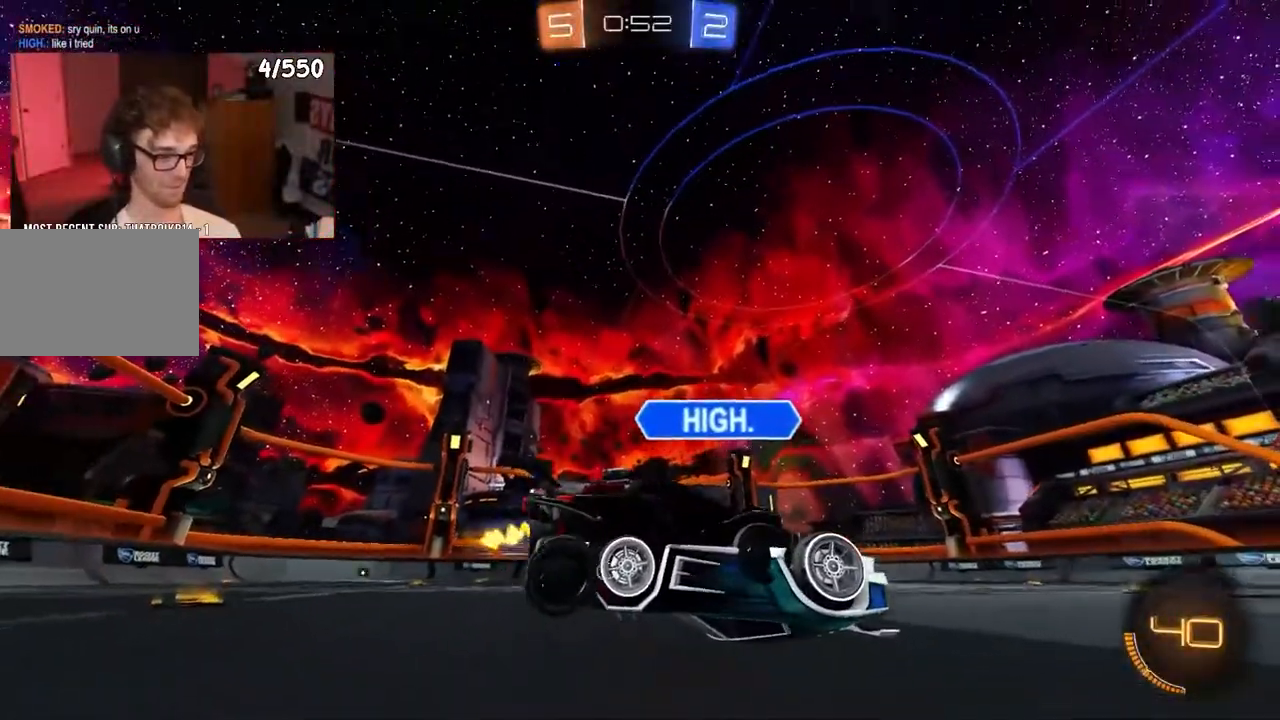
{"buttons": ["R2"], "left_stick": "center", "right_stick": "up-left", "events": []}
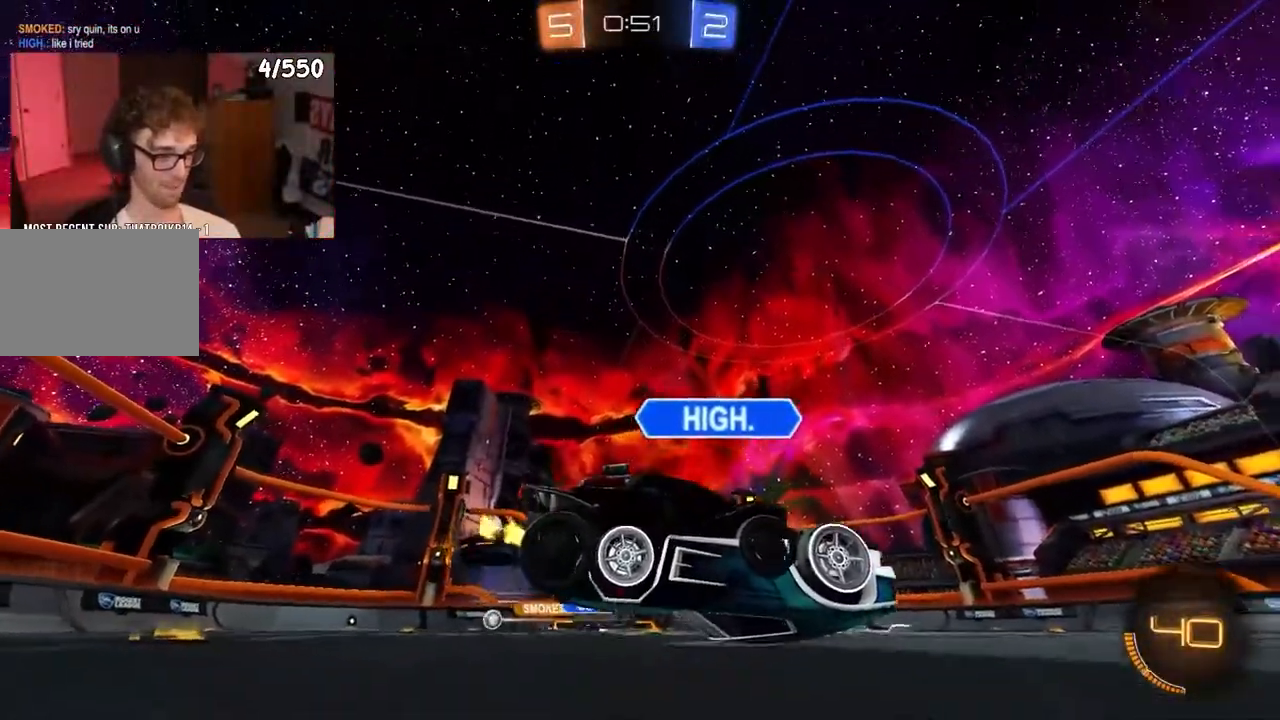
{"buttons": ["R2"], "left_stick": "center", "right_stick": "up-left", "events": []}
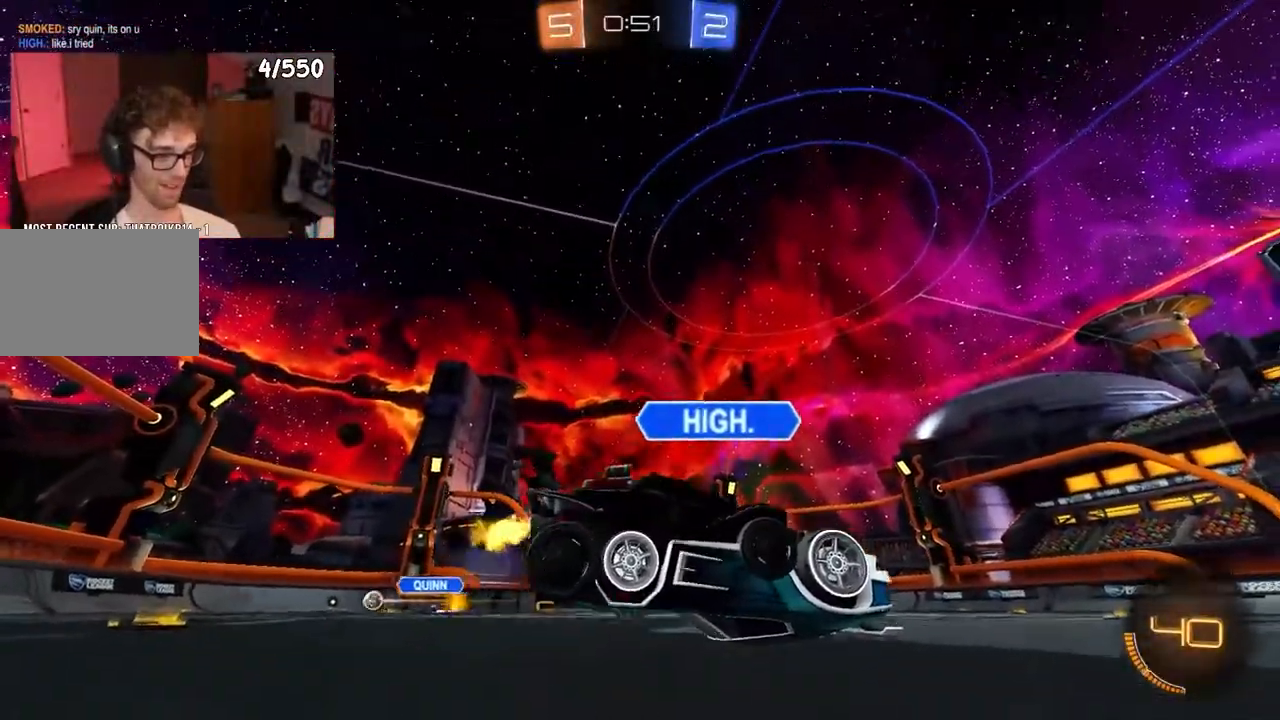
{"buttons": ["R2"], "left_stick": "center", "right_stick": "up-left", "events": []}
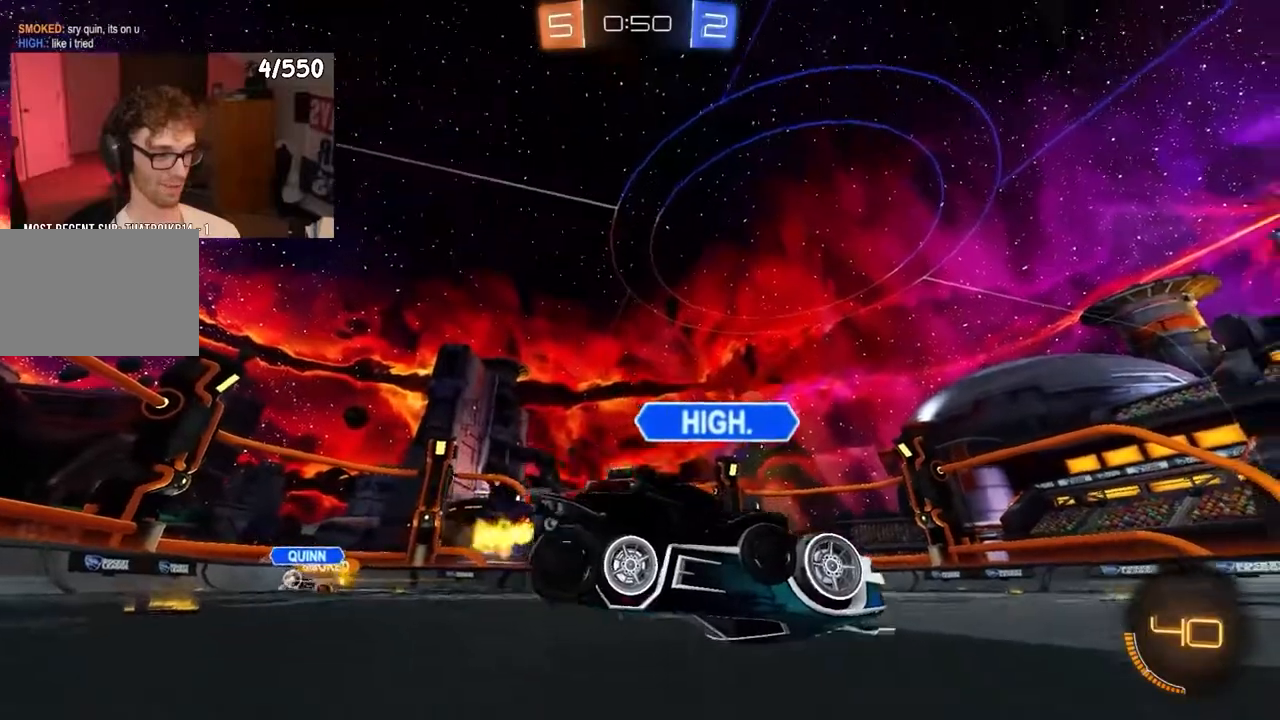
{"buttons": ["R2"], "left_stick": "center", "right_stick": "up-left", "events": []}
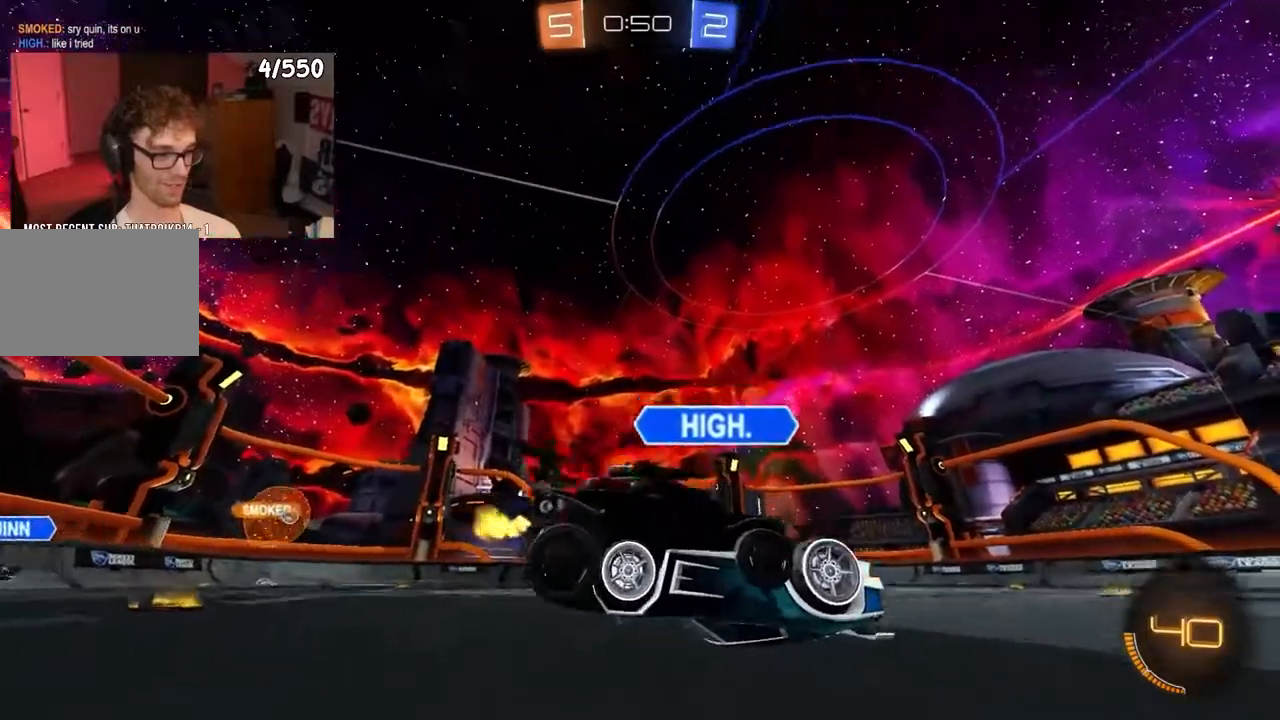
{"buttons": ["R2"], "left_stick": "center", "right_stick": "up-left", "events": []}
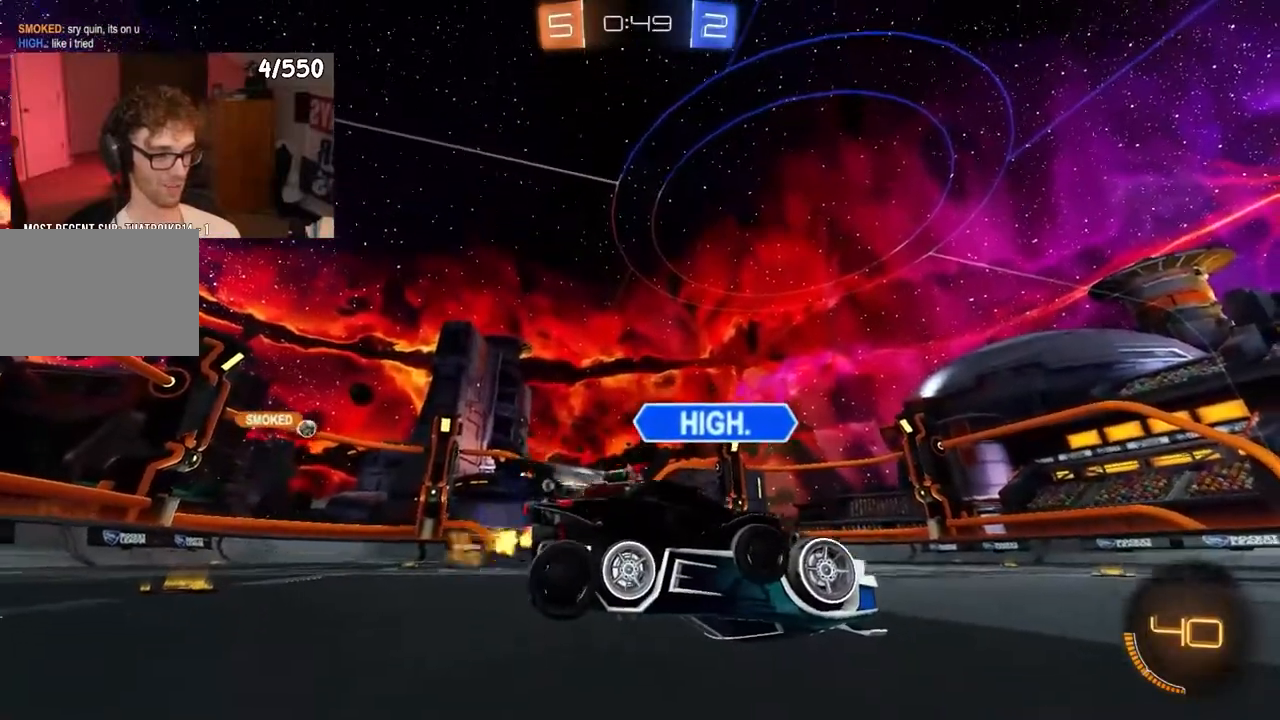
{"buttons": ["R2"], "left_stick": "center", "right_stick": "up-left", "events": []}
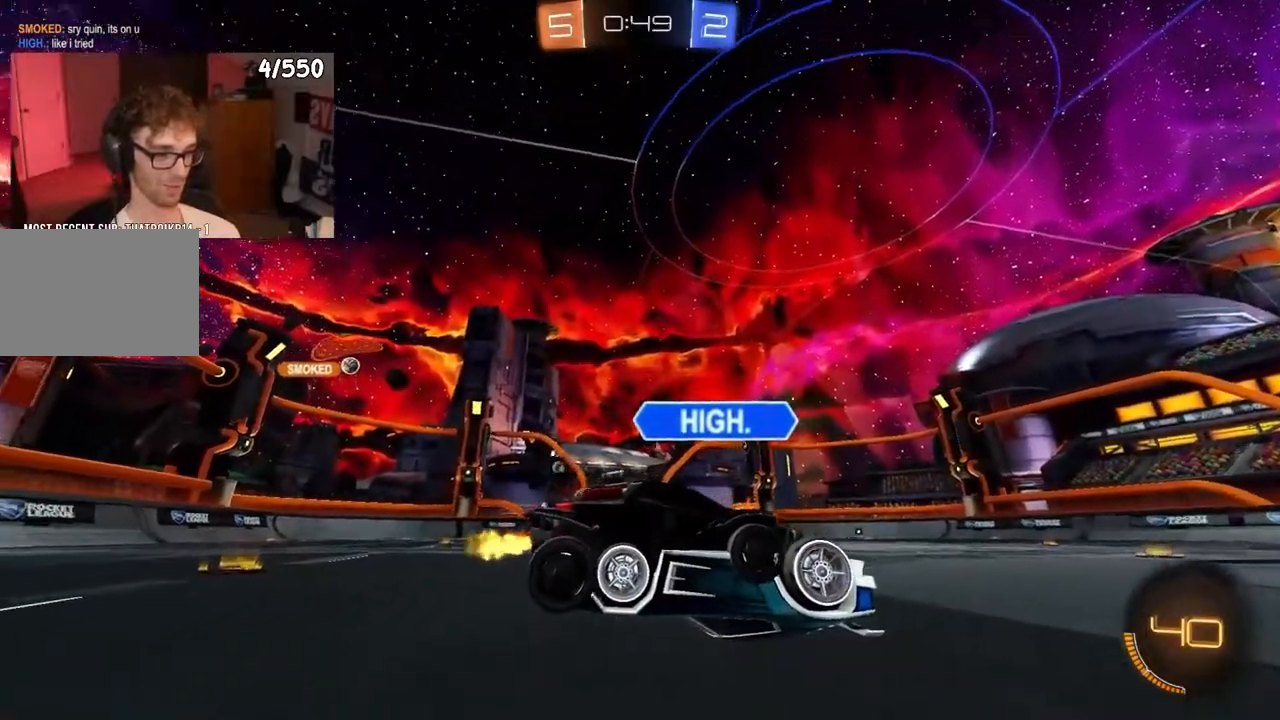
{"buttons": ["R2"], "left_stick": "center", "right_stick": "up-left", "events": [[200, "R1", "down"], [250, "R1", "up"]]}